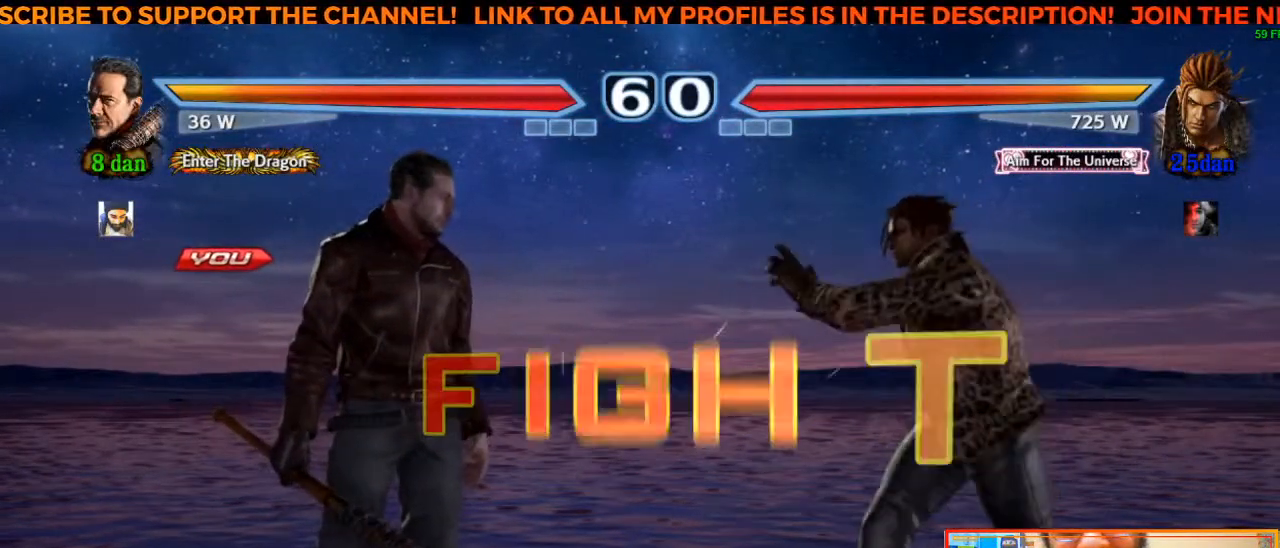
Gameplay with a controller (arcade stick); each line is a JSON object with the inputs held at the frame after it (dt_ms = milliseconds from this image to that frame). "events" lists button and stick changes between this image and that frame as [ms after this image, input, new state], when the widget could be followed in between. Not read: L3 R3.
{"dt_ms": 500, "buttons": [], "left_stick": "left", "events": [[500, "left_stick", "left"]]}
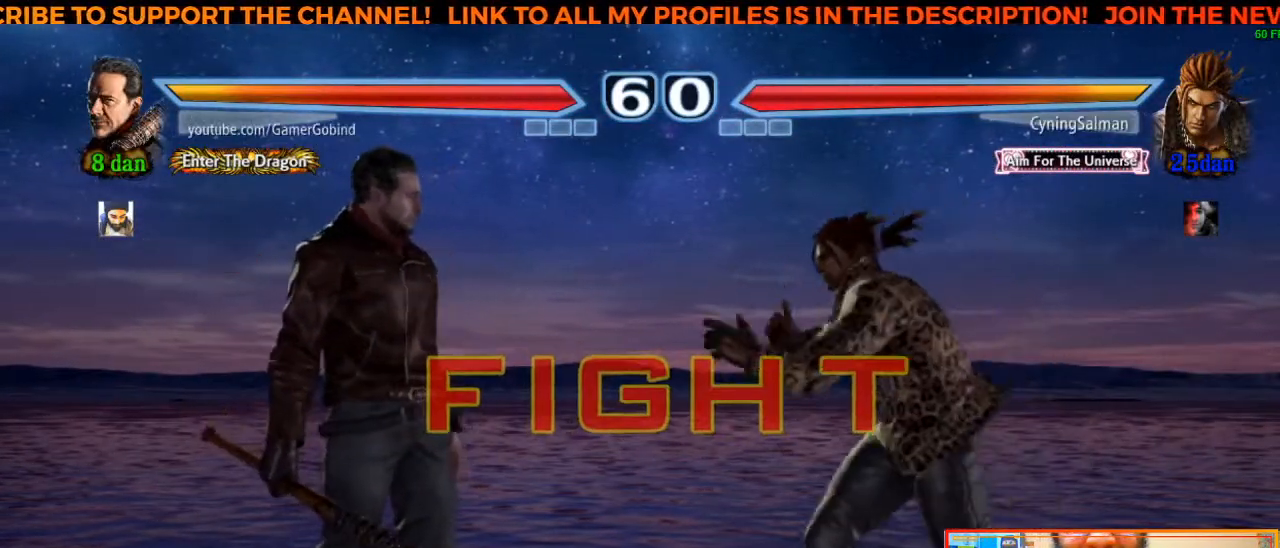
{"dt_ms": 500, "buttons": [], "left_stick": "center", "events": [[67, "left_stick", "center"], [133, "left_stick", "left"], [217, "left_stick", "center"], [267, "left_stick", "left"], [400, "left_stick", "center"]]}
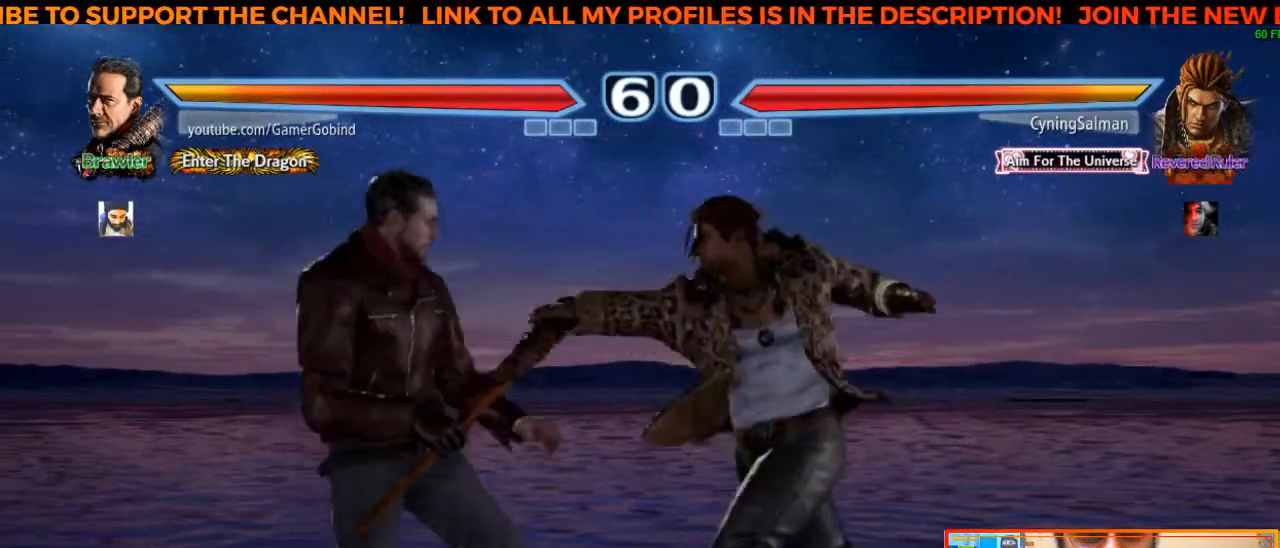
{"dt_ms": 500, "buttons": [], "left_stick": "left", "events": [[117, "left_stick", "left"], [200, "left_stick", "center"], [250, "left_stick", "left"]]}
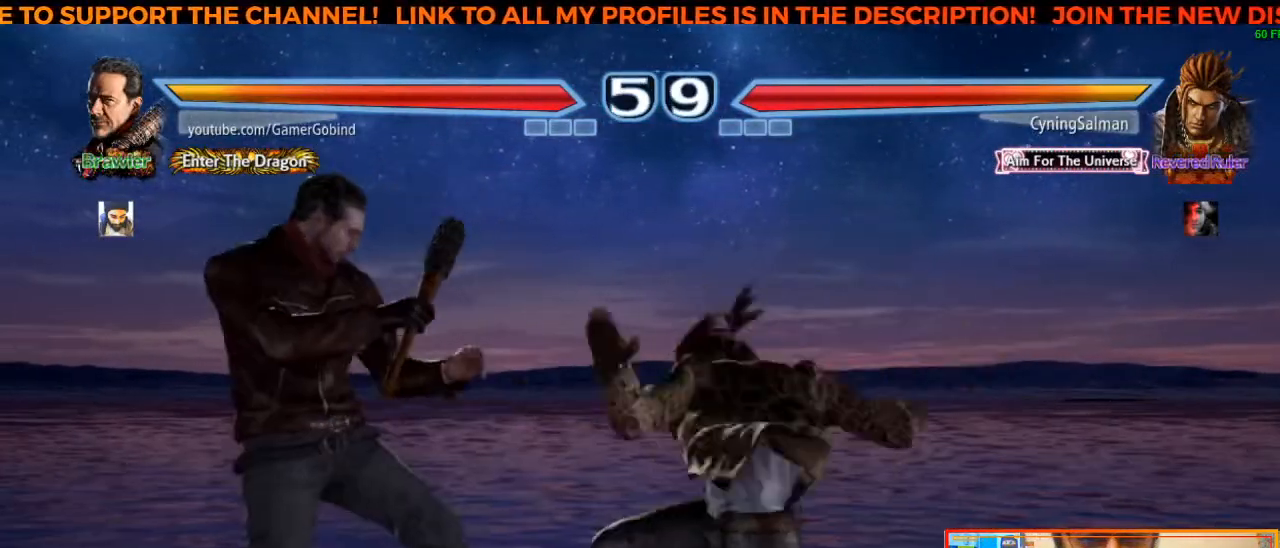
{"dt_ms": 500, "buttons": [], "left_stick": "left", "events": [[17, "left_stick", "down"], [67, "left_stick", "down-left"], [200, "left_stick", "left"]]}
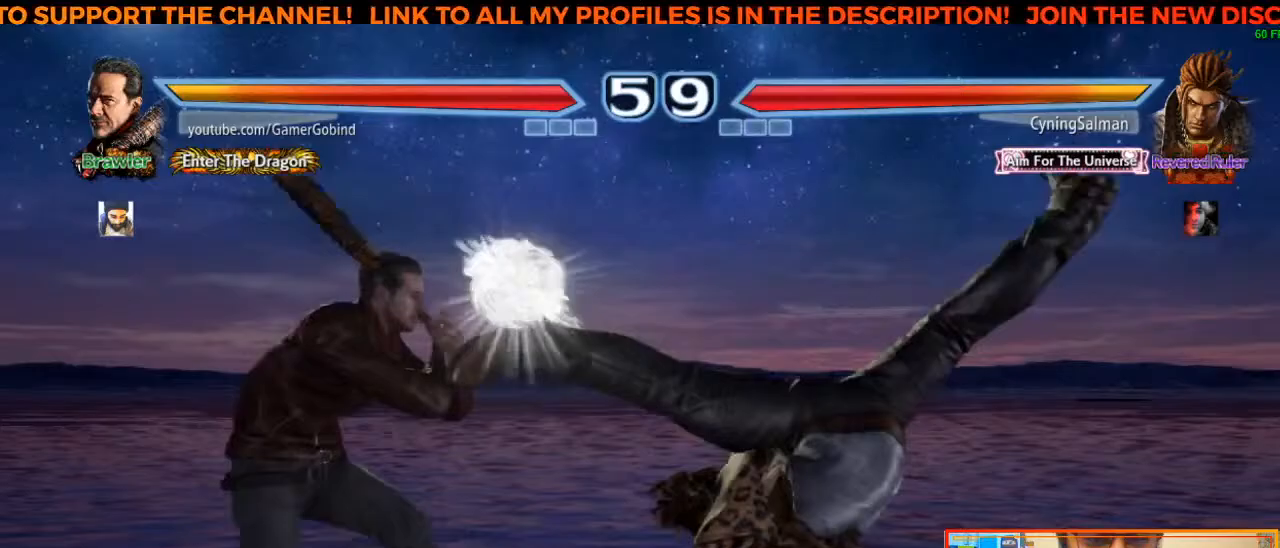
{"dt_ms": 500, "buttons": [], "left_stick": "center"}
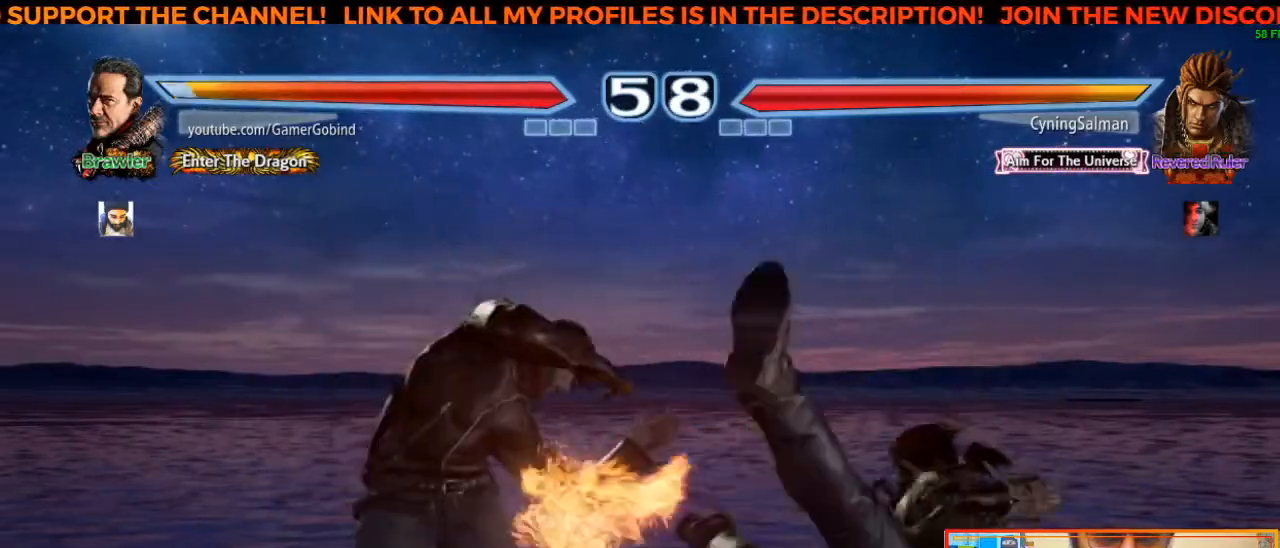
{"dt_ms": 500, "buttons": [], "left_stick": "left", "events": [[300, "left_stick", "left"]]}
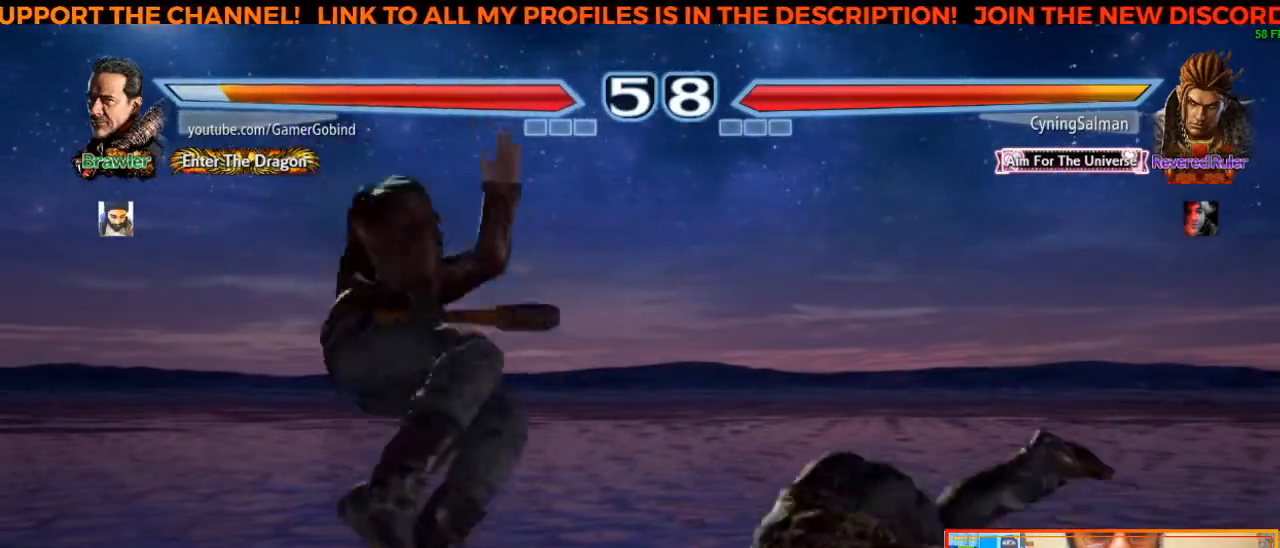
{"dt_ms": 1000, "buttons": [], "left_stick": "left"}
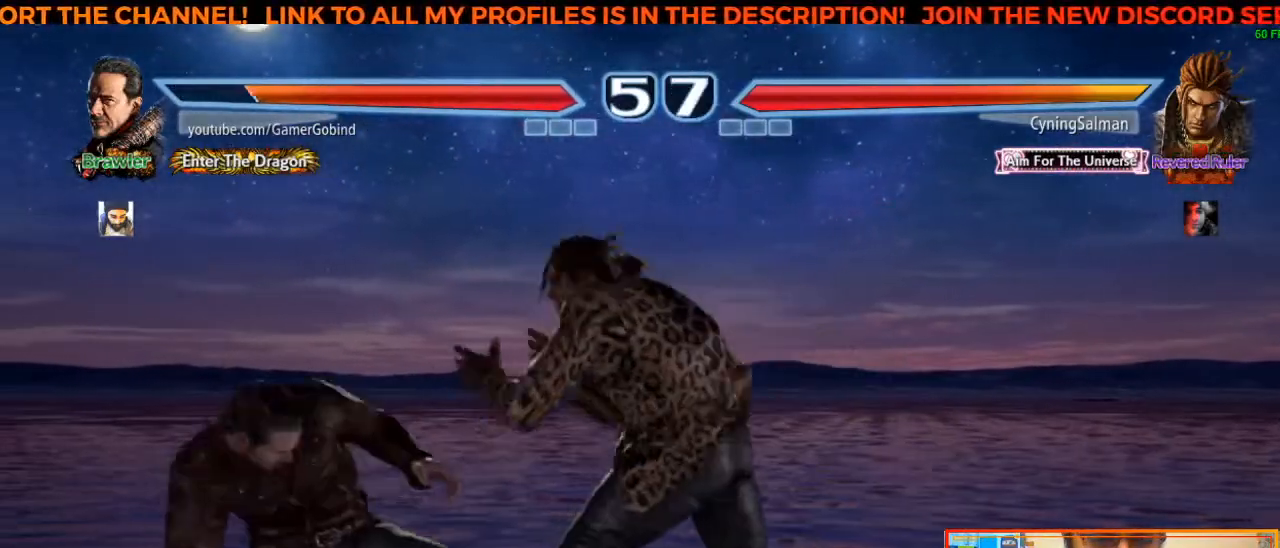
{"dt_ms": 500, "buttons": [], "left_stick": "left", "events": [[17, "left_stick", "center"], [100, "left_stick", "left"], [183, "left_stick", "center"], [250, "left_stick", "left"]]}
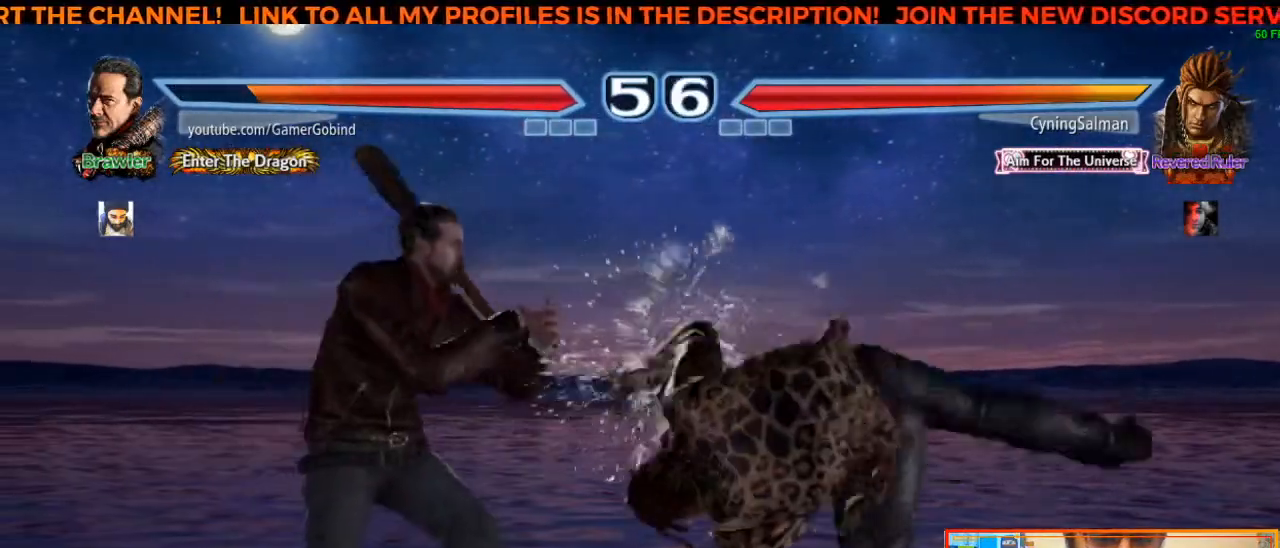
{"dt_ms": 1000, "buttons": [], "left_stick": "left", "events": [[217, "left_stick", "center"], [367, "left_stick", "down"], [450, "left_stick", "down-left"], [700, "left_stick", "left"]]}
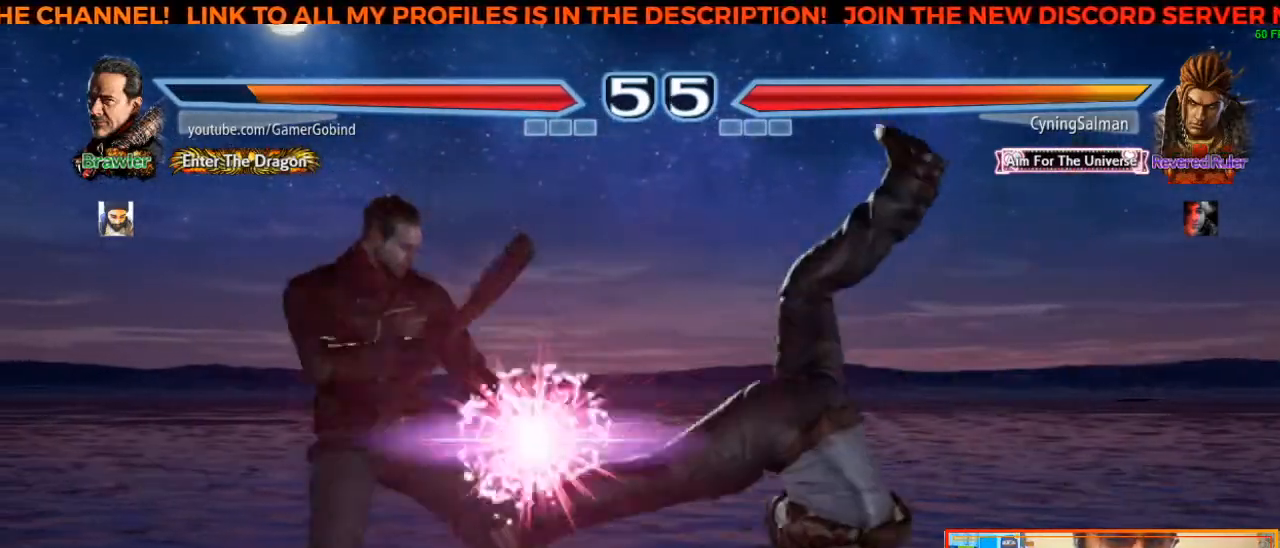
{"dt_ms": 500, "buttons": ["TRIANGLE"], "left_stick": "center", "events": [[117, "left_stick", "center"], [167, "left_stick", "left"], [250, "left_stick", "down"], [450, "TRIANGLE", "down"], [450, "left_stick", "center"]]}
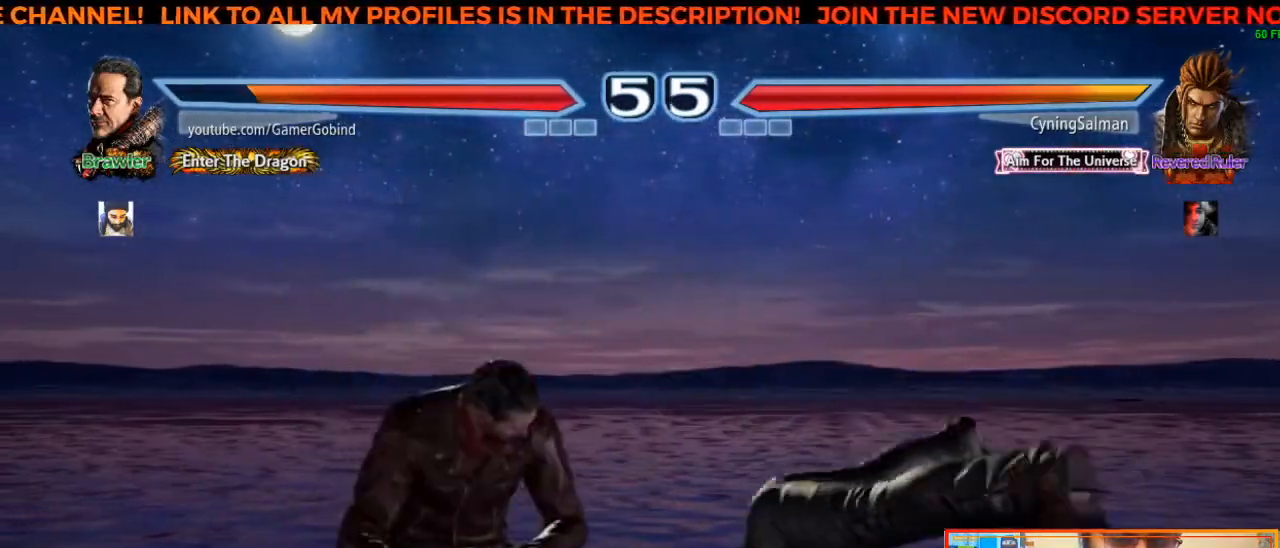
{"dt_ms": 500, "buttons": ["TRIANGLE"], "left_stick": "center", "events": [[83, "TRIANGLE", "up"], [117, "TRIANGLE", "down"], [217, "TRIANGLE", "up"], [250, "TRIANGLE", "down"], [317, "TRIANGLE", "up"], [350, "TRIANGLE", "down"], [433, "TRIANGLE", "up"], [483, "TRIANGLE", "down"]]}
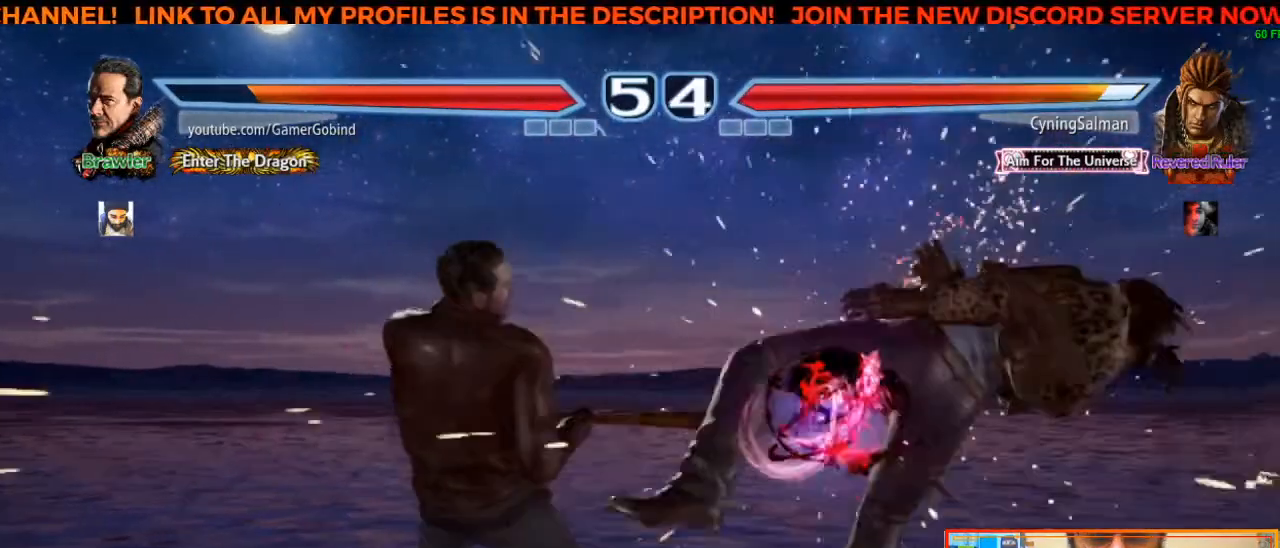
{"dt_ms": 1000, "buttons": [], "left_stick": "center"}
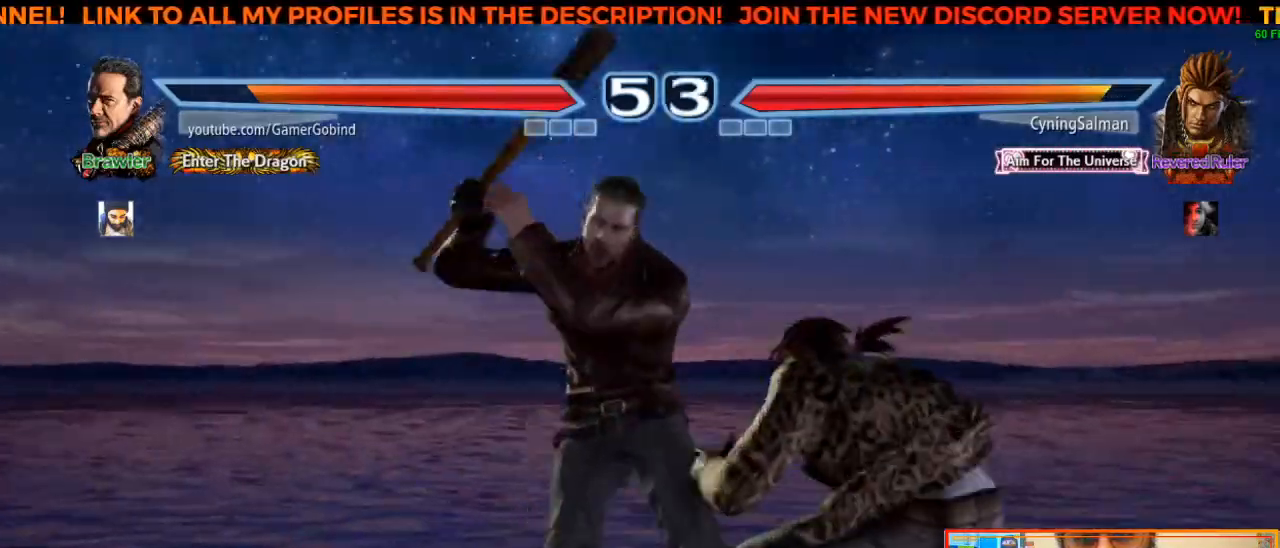
{"dt_ms": 500, "buttons": [], "left_stick": "center", "events": []}
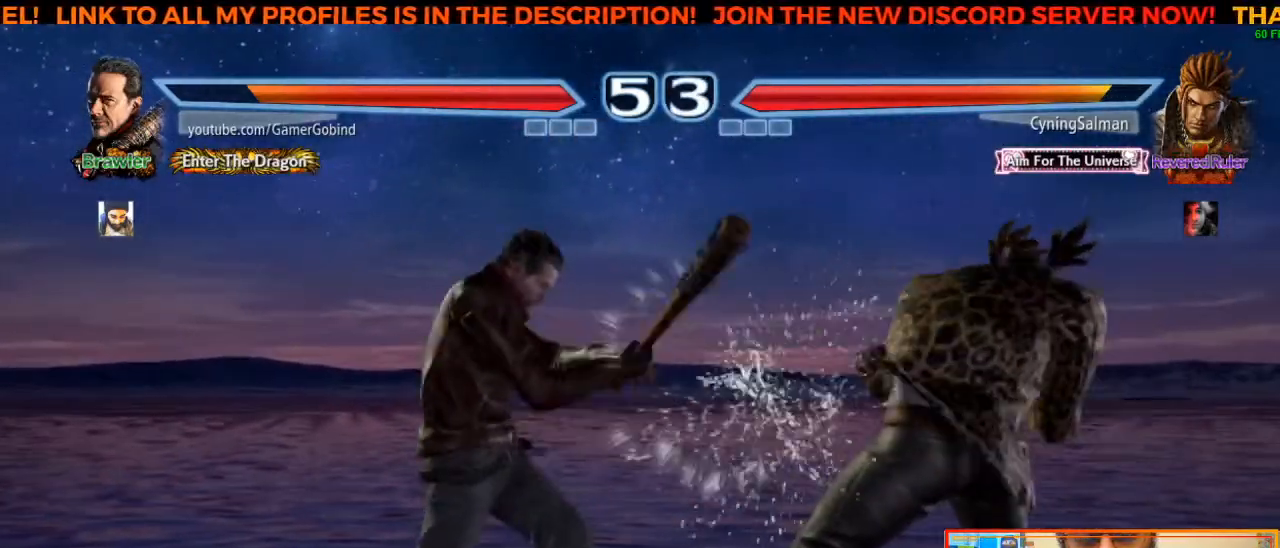
{"dt_ms": 500, "buttons": [], "left_stick": "center"}
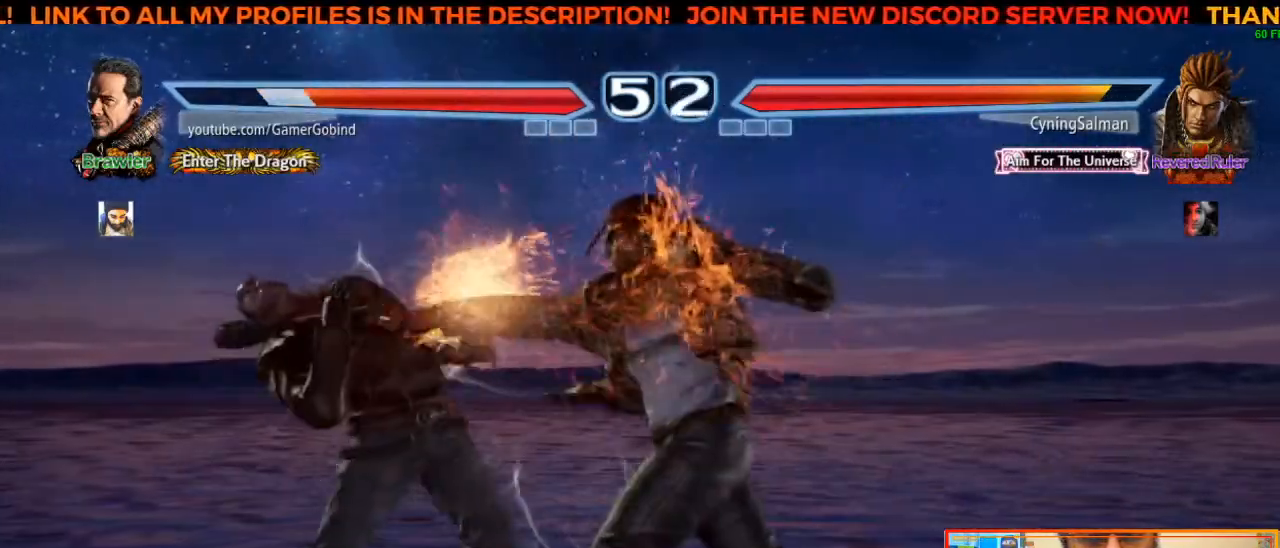
{"dt_ms": 500, "buttons": [], "left_stick": "center", "events": [[150, "left_stick", "left"], [433, "left_stick", "center"]]}